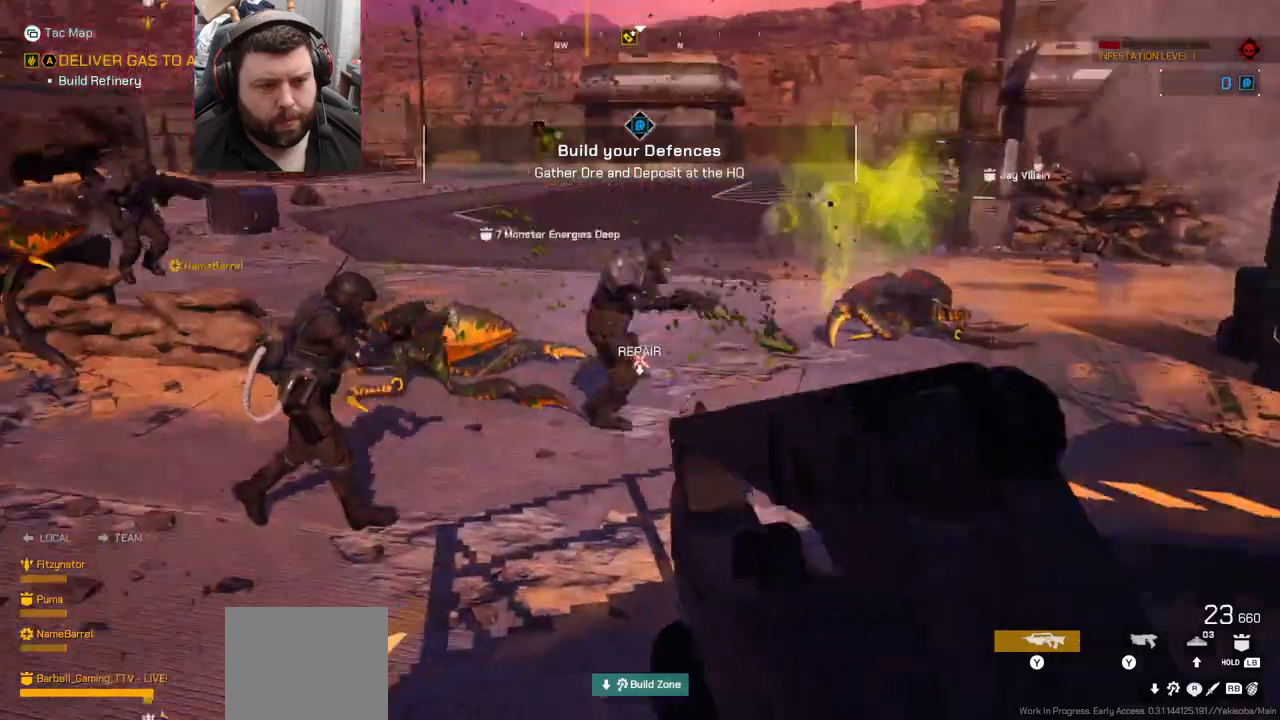
Gameplay with a controller (PlayStation layout); each line is a JSON object with the inputs held at the frame after it. "events" lists button and stick changes between this image and that frame as [ms after this image, input, new state], when the widget could be followed in between. Not read: L1.
{"buttons": [], "left_stick": "down-left", "right_stick": "right", "events": [[117, "R2", "up"], [183, "right_stick", "right"], [383, "left_stick", "down-left"]]}
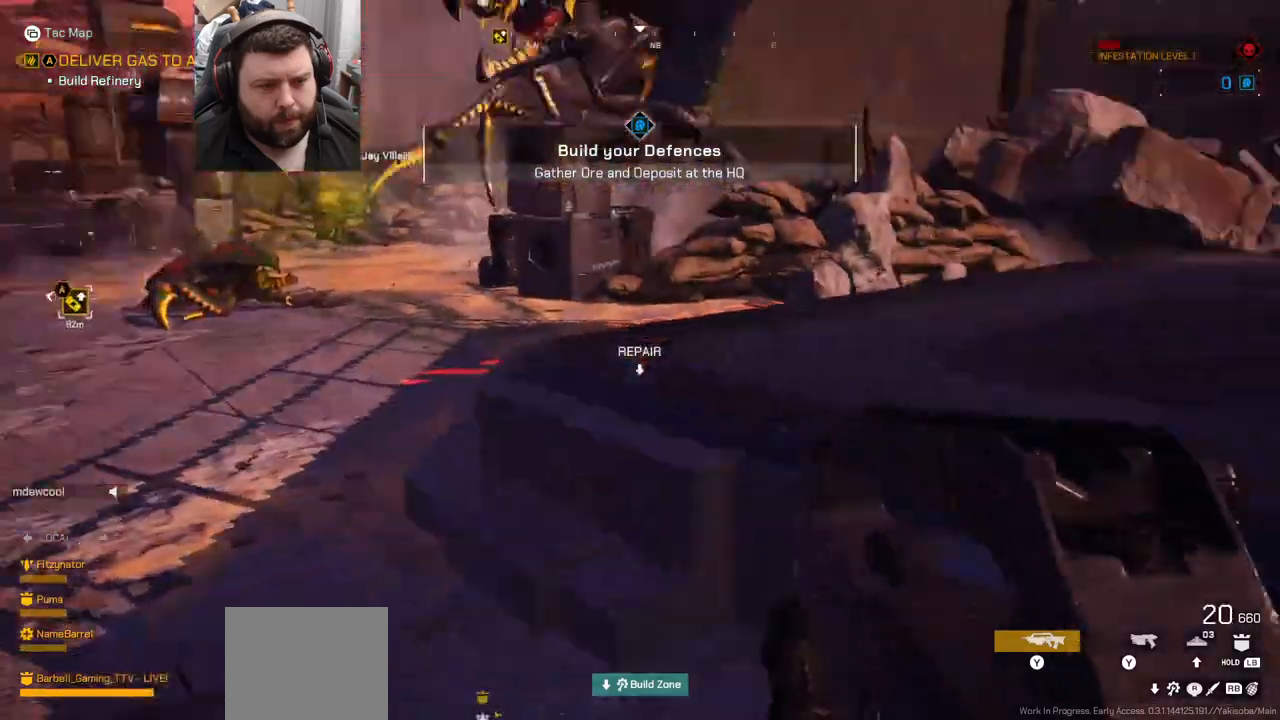
{"buttons": [], "left_stick": "down-left", "right_stick": "left", "events": [[17, "left_stick", "down"], [83, "right_stick", "center"], [233, "right_stick", "down-right"], [383, "right_stick", "center"], [433, "left_stick", "down-left"], [433, "right_stick", "left"]]}
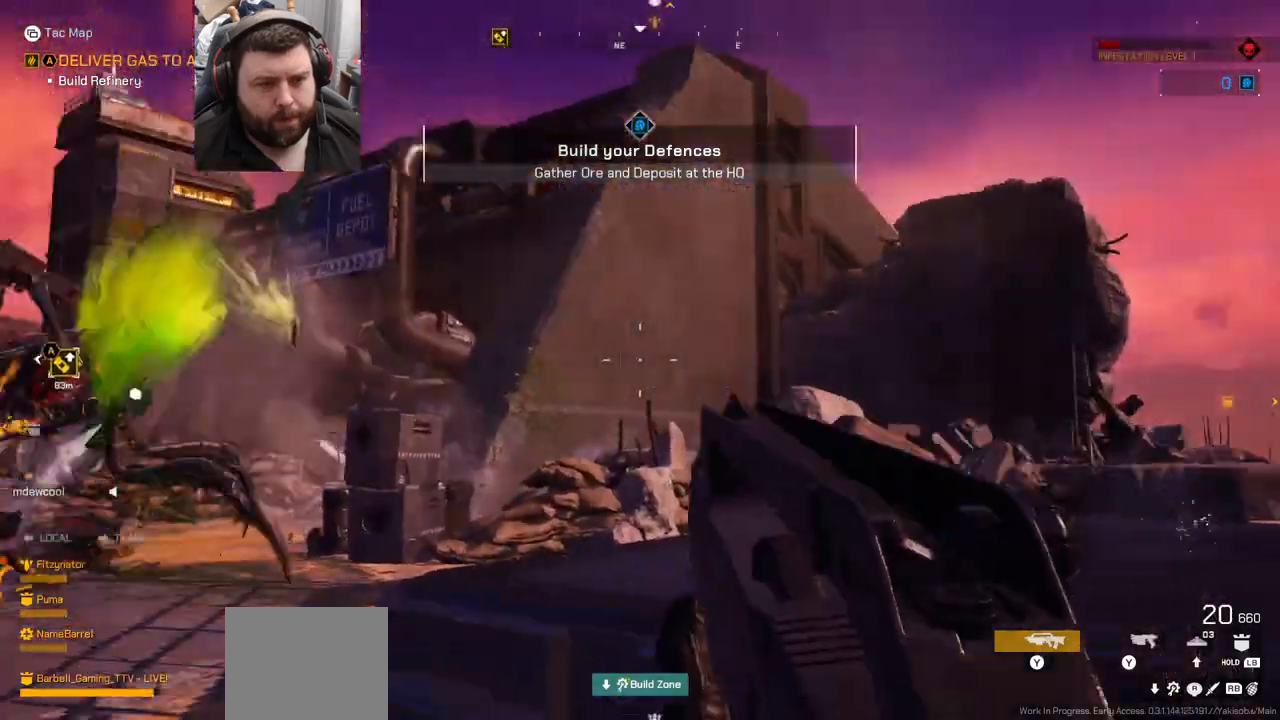
{"buttons": ["R2"], "left_stick": "left", "right_stick": "center", "events": [[150, "left_stick", "left"], [150, "right_stick", "center"], [367, "R2", "down"]]}
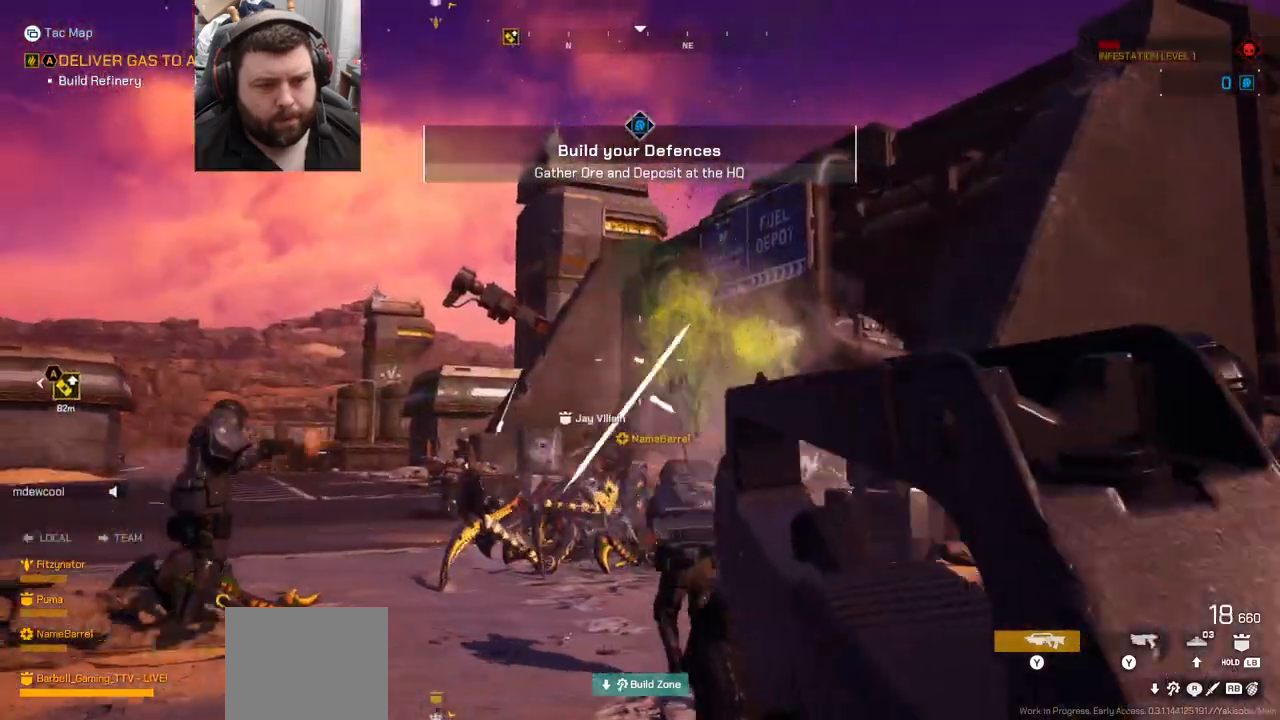
{"buttons": ["R2"], "left_stick": "left", "right_stick": "up-right", "events": [[83, "right_stick", "up"], [183, "right_stick", "center"], [400, "right_stick", "up-right"]]}
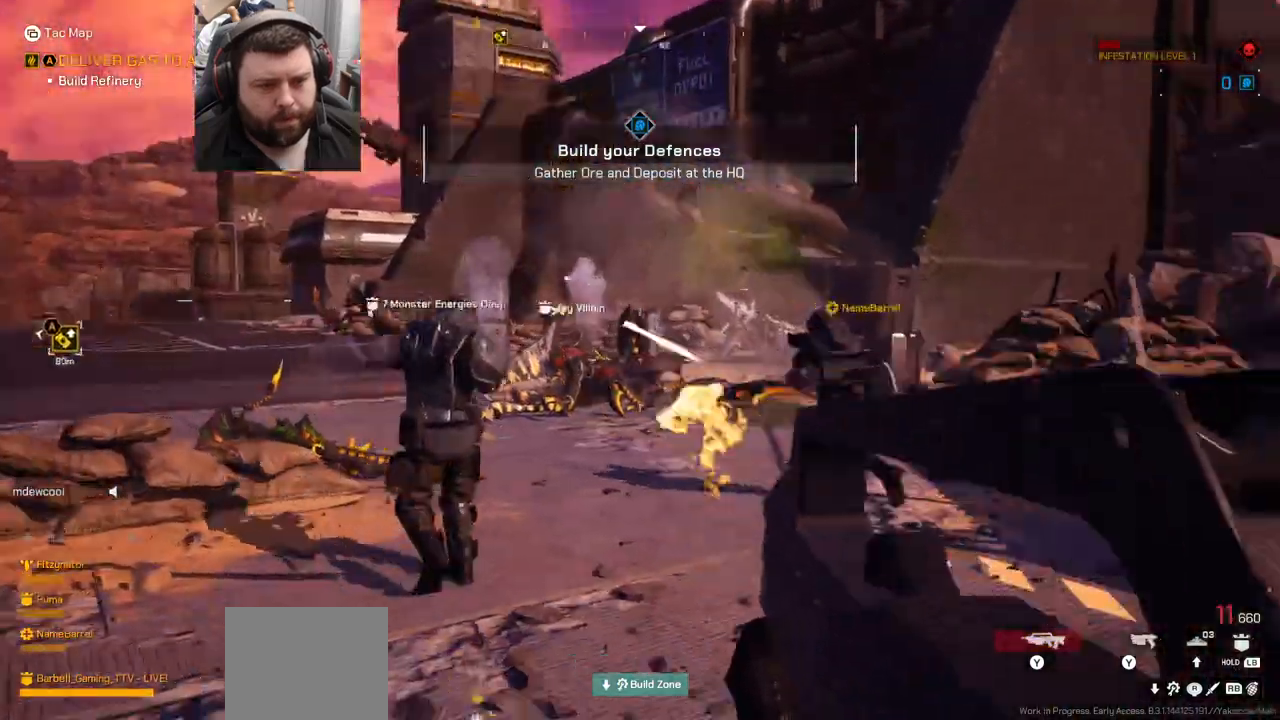
{"buttons": ["SQUARE"], "left_stick": "up-left", "right_stick": "center", "events": [[267, "left_stick", "up-left"], [267, "right_stick", "center"], [300, "R2", "up"], [400, "SQUARE", "down"]]}
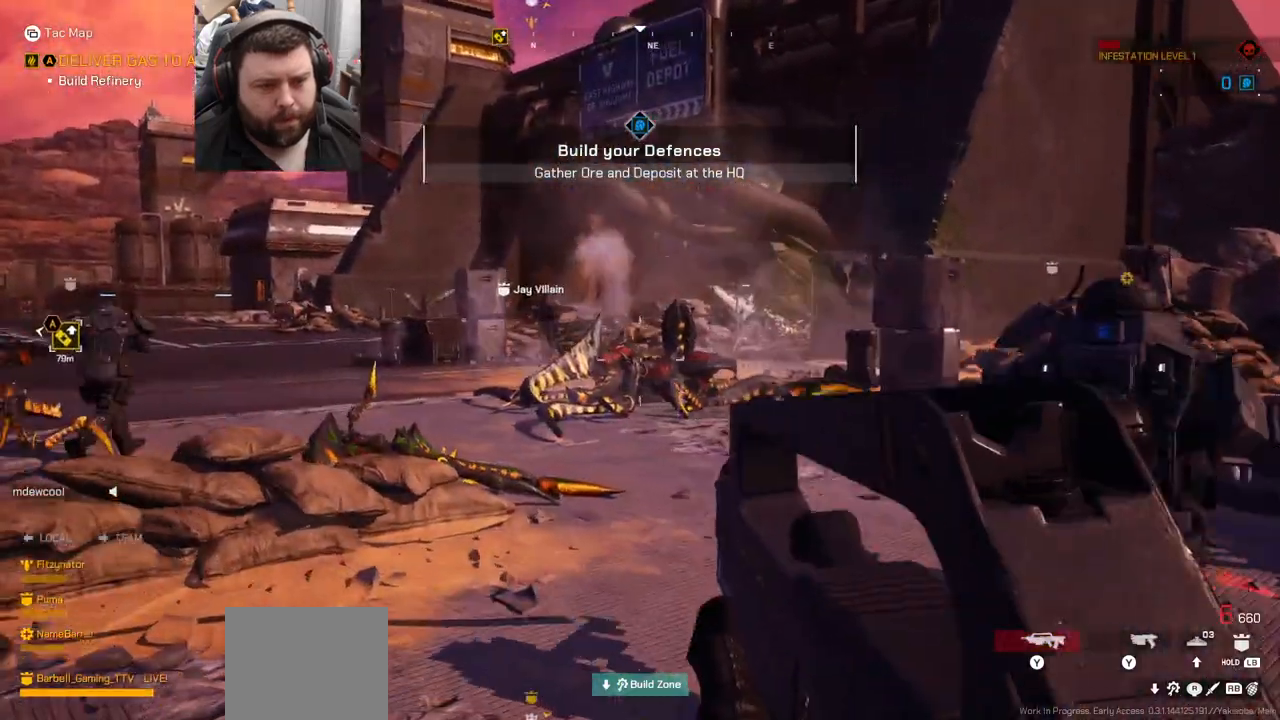
{"buttons": [], "left_stick": "up-left", "right_stick": "right", "events": [[33, "SQUARE", "up"], [467, "right_stick", "right"]]}
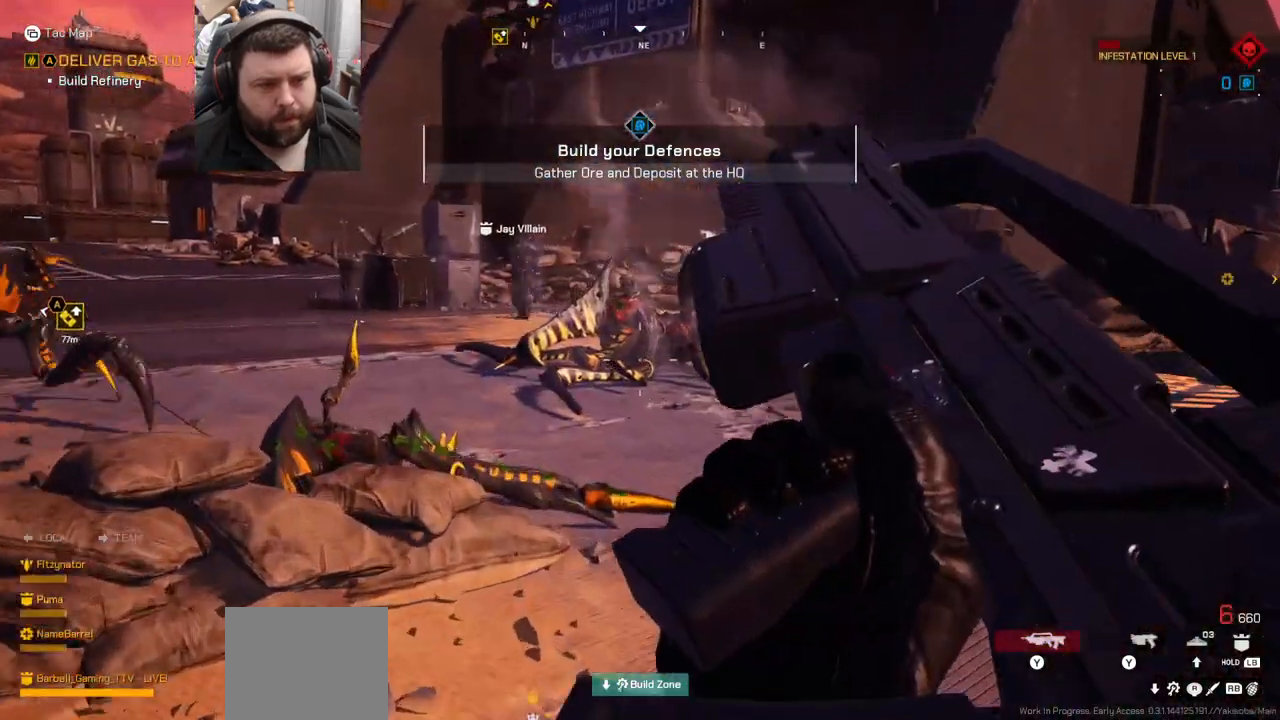
{"buttons": [], "left_stick": "down", "right_stick": "center", "events": [[217, "left_stick", "down-left"], [500, "left_stick", "down"], [500, "right_stick", "center"]]}
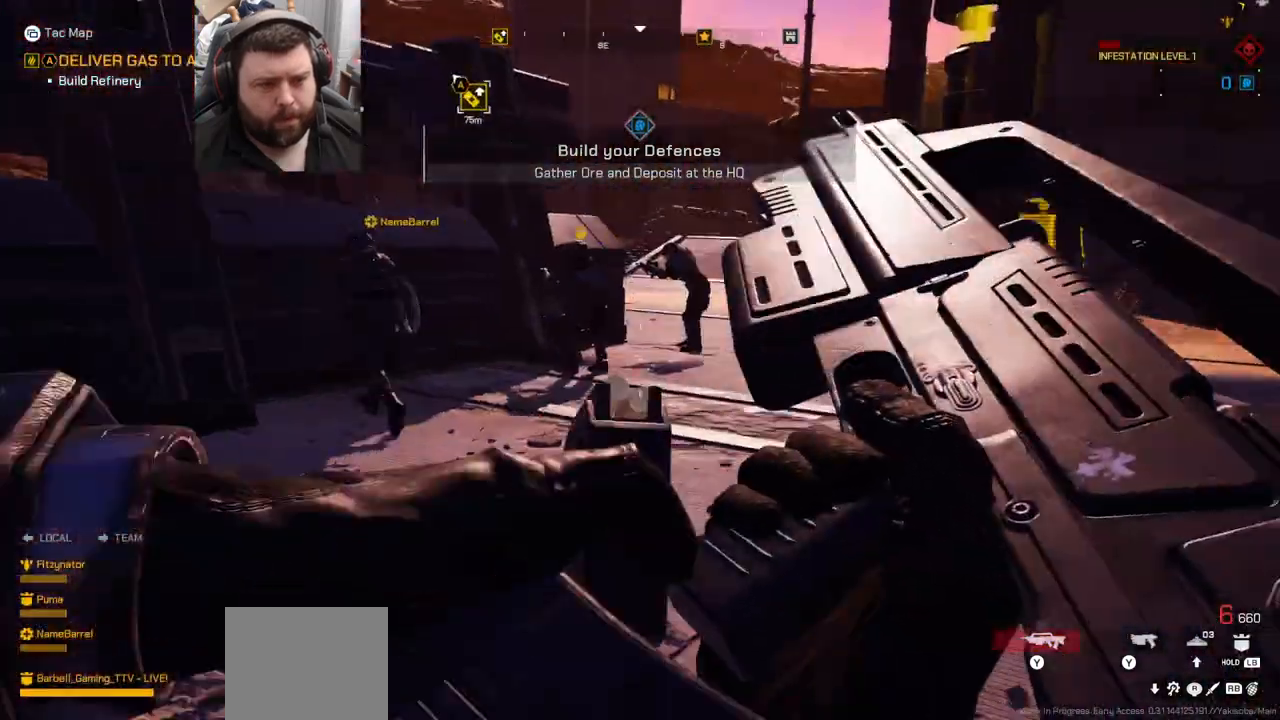
{"buttons": [], "left_stick": "left", "right_stick": "left", "events": [[267, "left_stick", "down-left"], [350, "right_stick", "left"], [483, "left_stick", "left"]]}
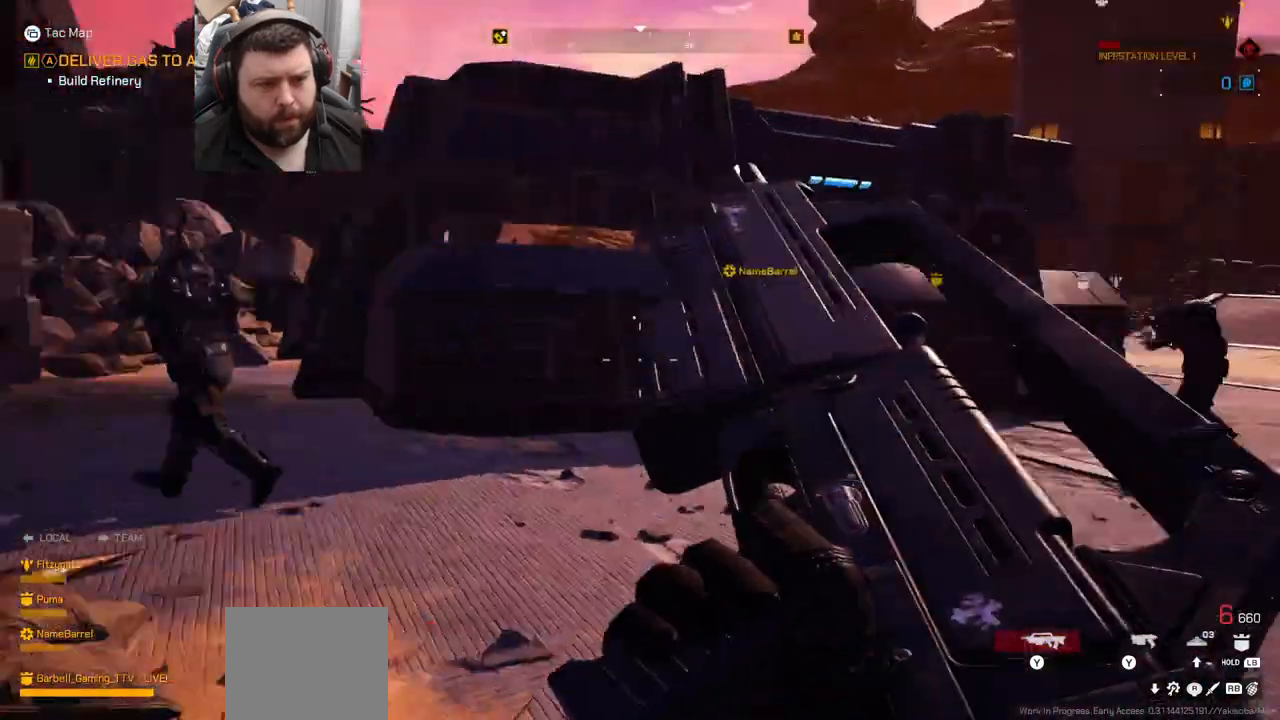
{"buttons": [], "left_stick": "up-left", "right_stick": "center", "events": [[133, "left_stick", "up-left"], [133, "right_stick", "center"], [250, "L3", "down"], [400, "L3", "up"]]}
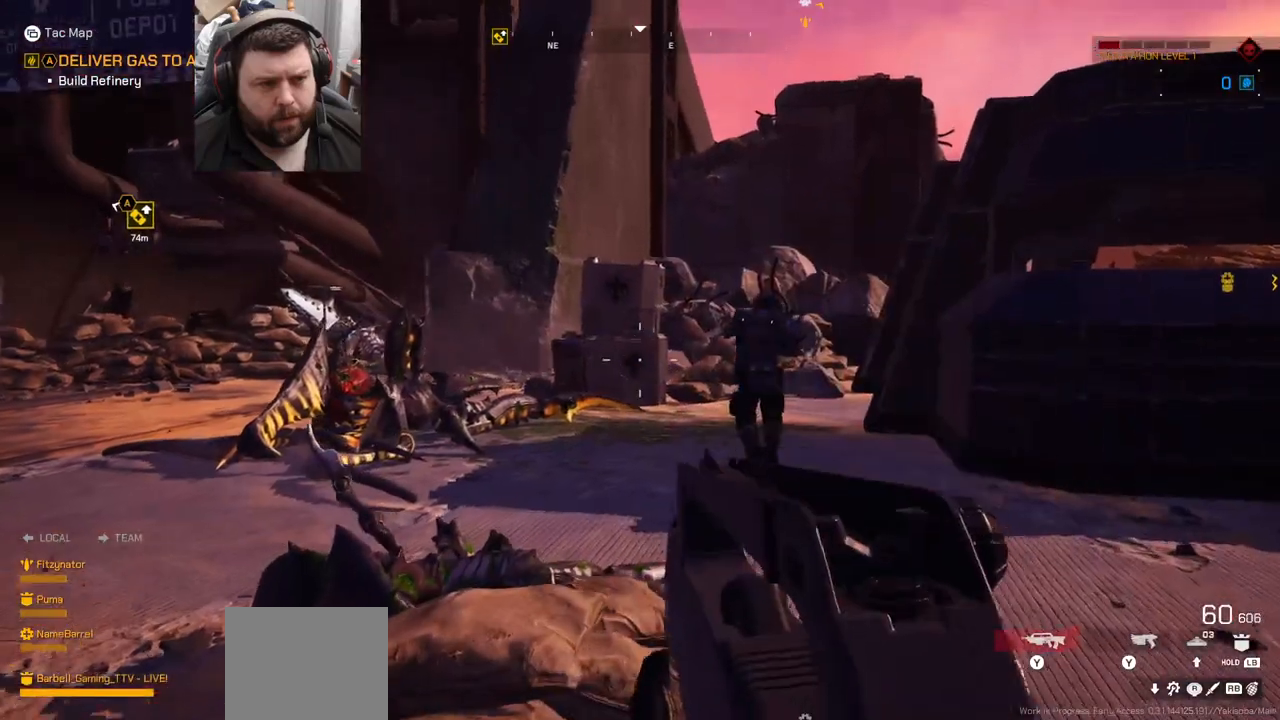
{"buttons": ["L3"], "left_stick": "up", "right_stick": "center", "events": [[67, "left_stick", "up"], [433, "L3", "down"]]}
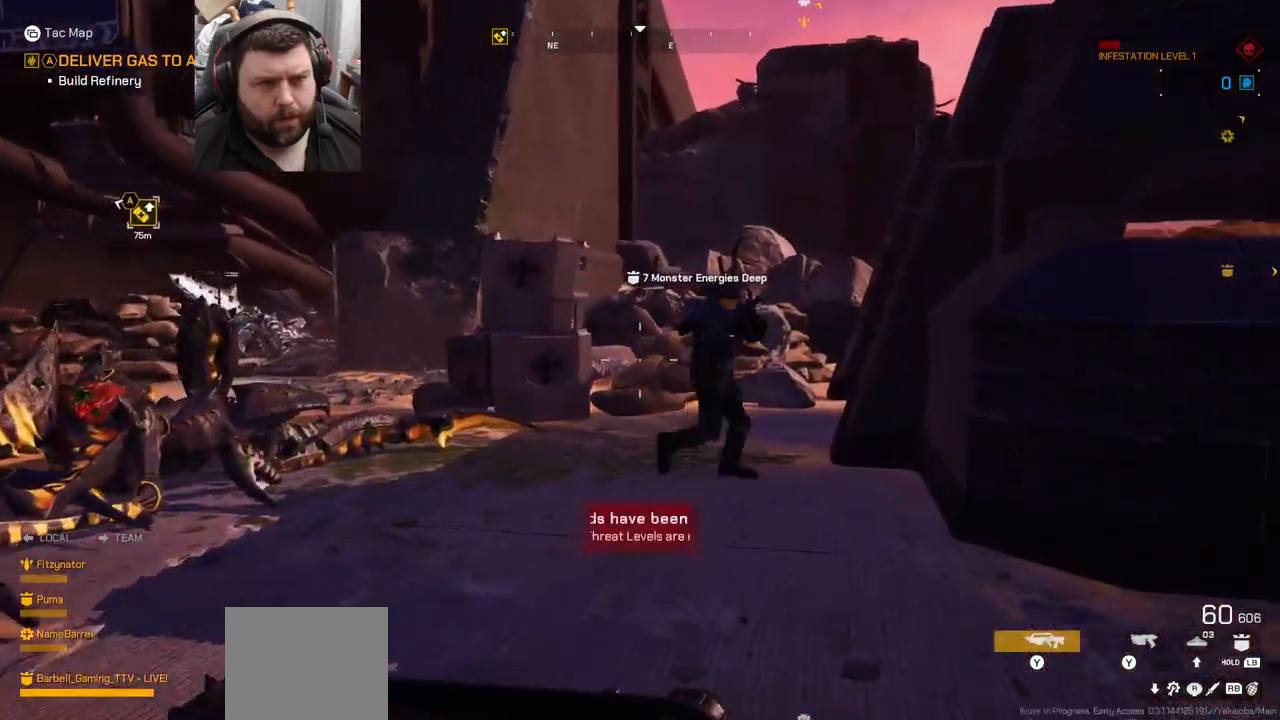
{"buttons": [], "left_stick": "up", "right_stick": "center", "events": [[67, "L3", "up"], [100, "right_stick", "left"], [467, "right_stick", "center"]]}
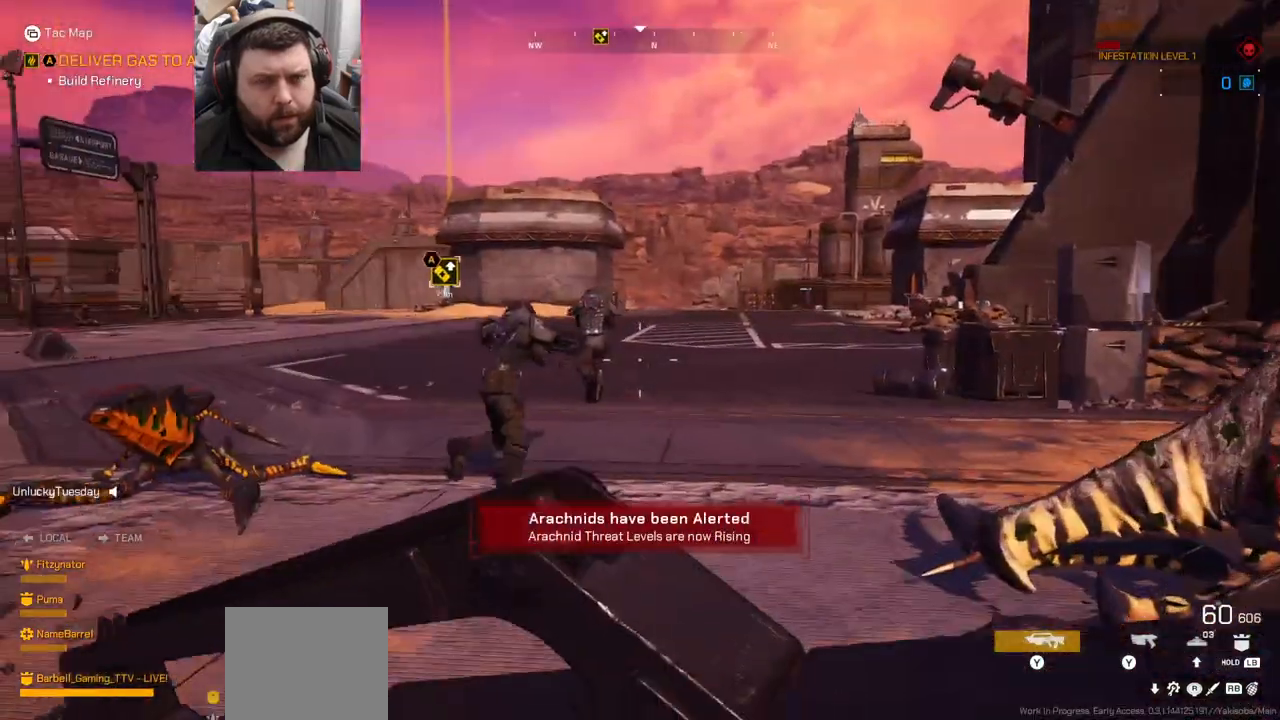
{"buttons": [], "left_stick": "up", "right_stick": "center", "events": []}
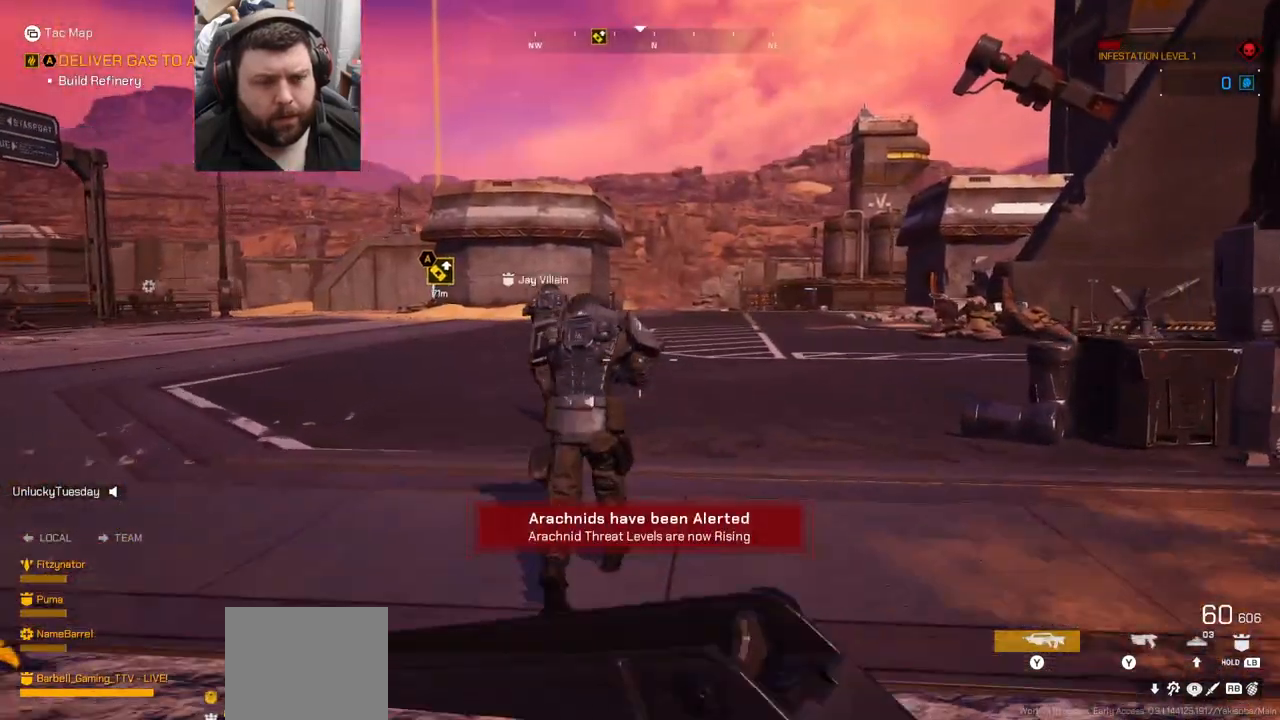
{"buttons": [], "left_stick": "up", "right_stick": "center", "events": []}
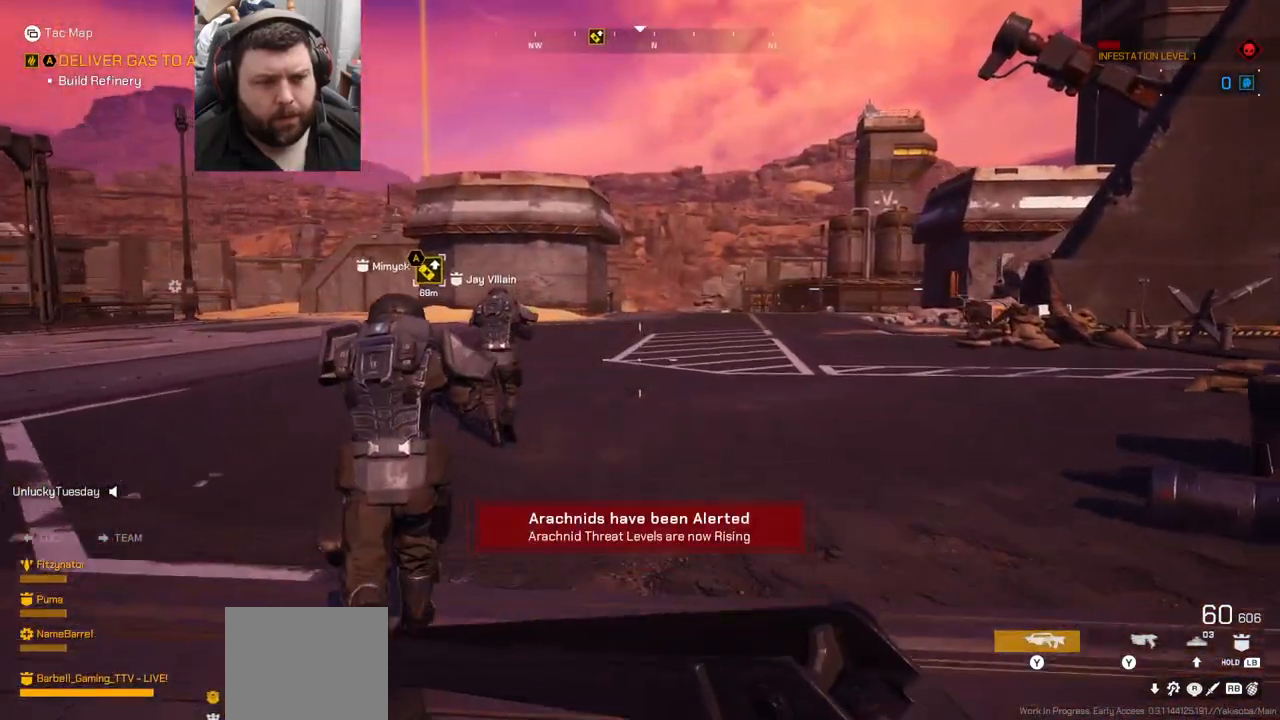
{"buttons": [], "left_stick": "up", "right_stick": "center", "events": []}
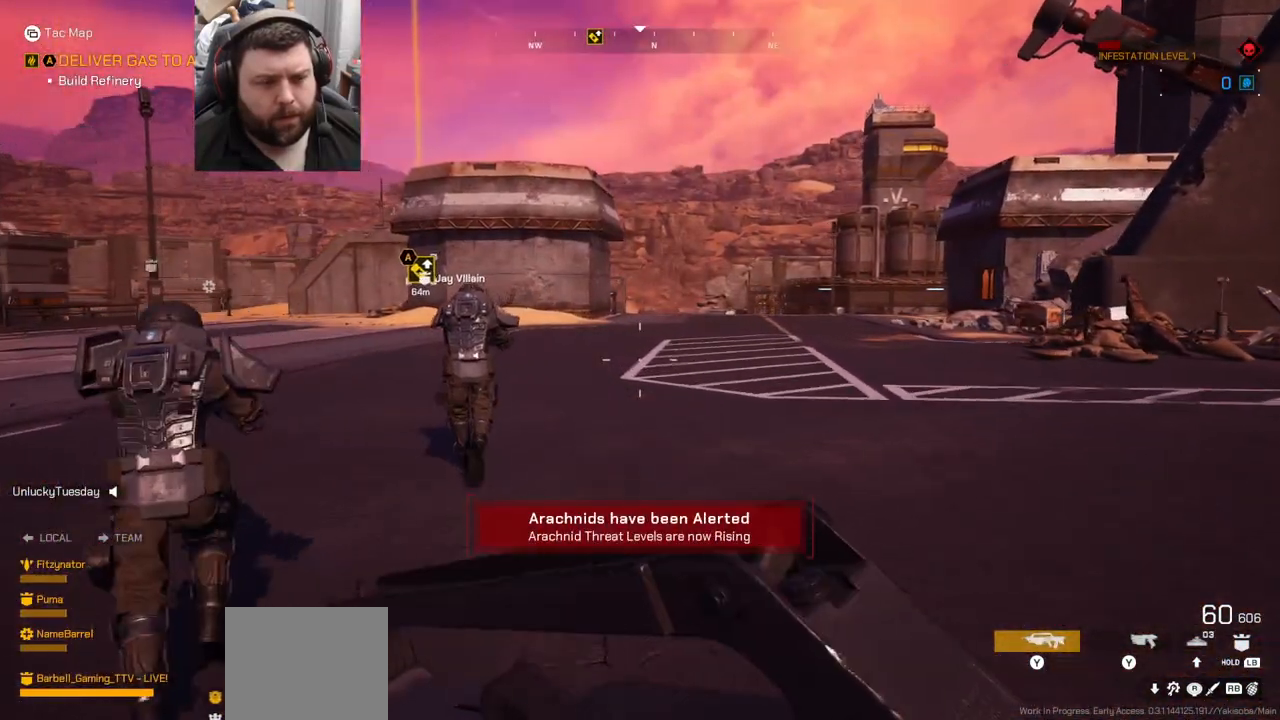
{"buttons": [], "left_stick": "down-left", "right_stick": "right", "events": [[167, "left_stick", "up-left"], [167, "right_stick", "right"], [350, "left_stick", "left"], [450, "left_stick", "down-left"]]}
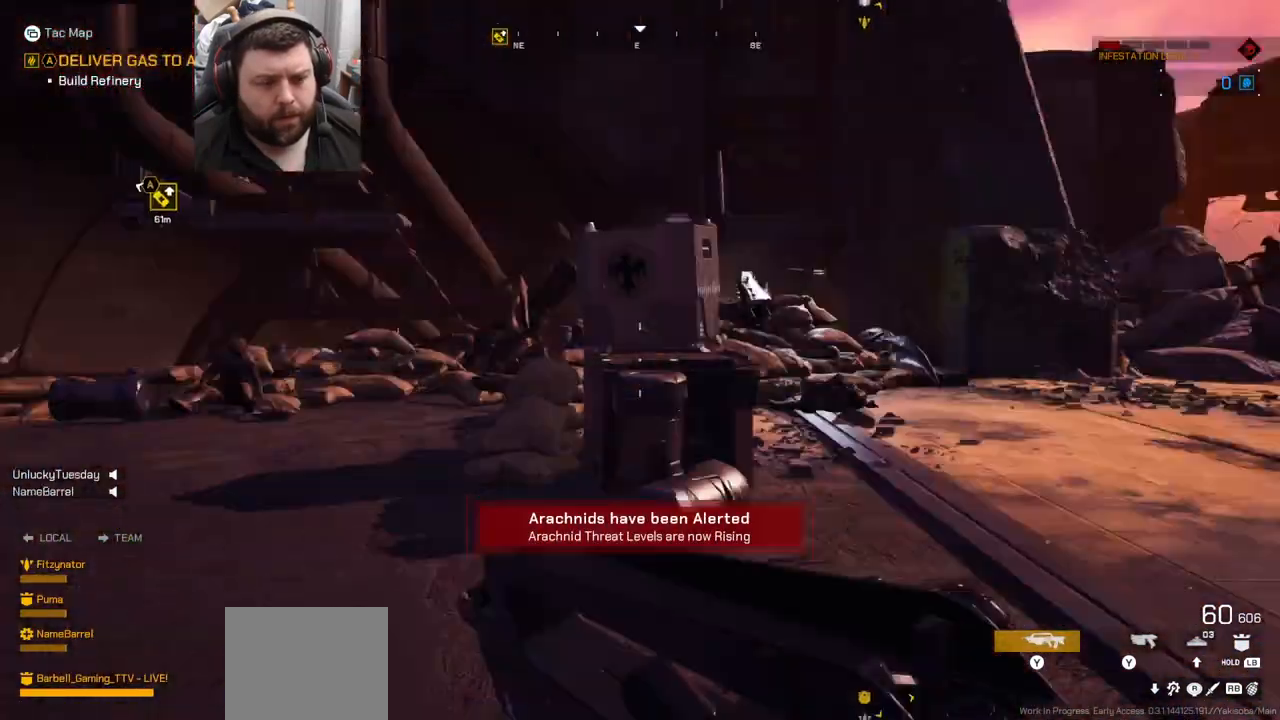
{"buttons": [], "left_stick": "down", "right_stick": "right", "events": [[33, "left_stick", "down"], [33, "right_stick", "center"], [450, "right_stick", "right"]]}
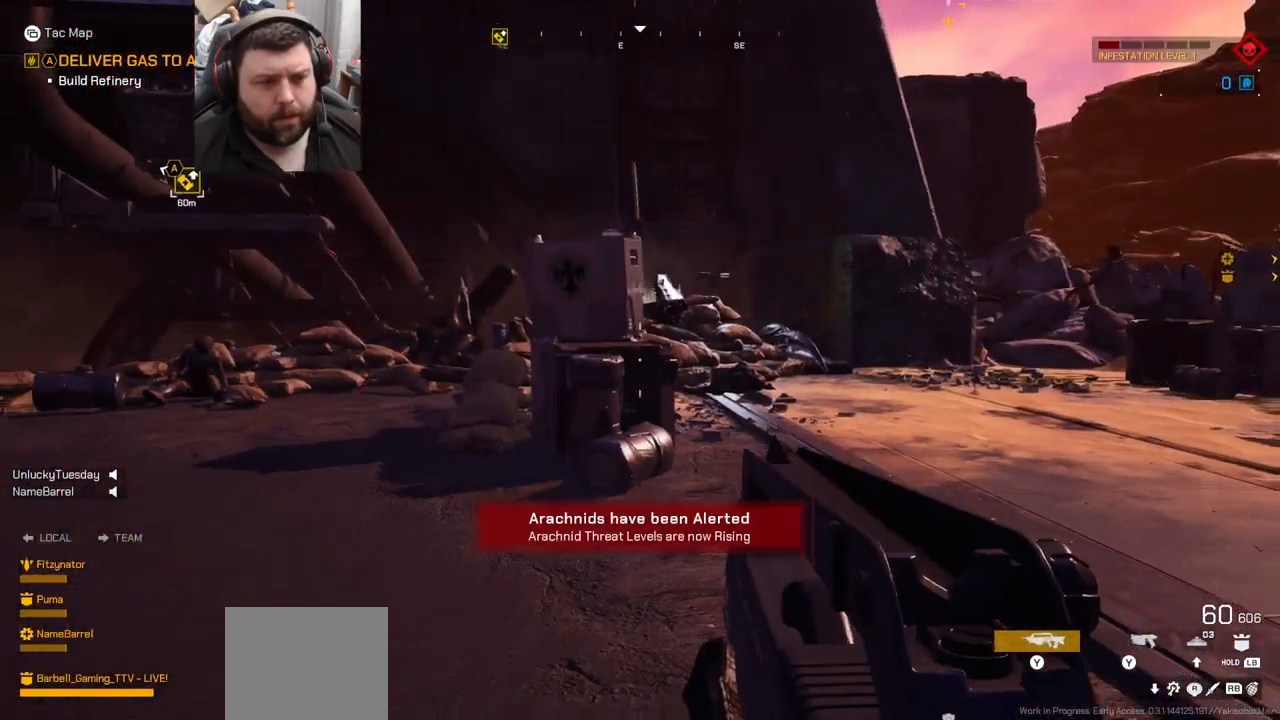
{"buttons": [], "left_stick": "down-right", "right_stick": "center", "events": [[167, "right_stick", "center"], [233, "L3", "down"], [400, "L3", "up"], [400, "left_stick", "down-right"]]}
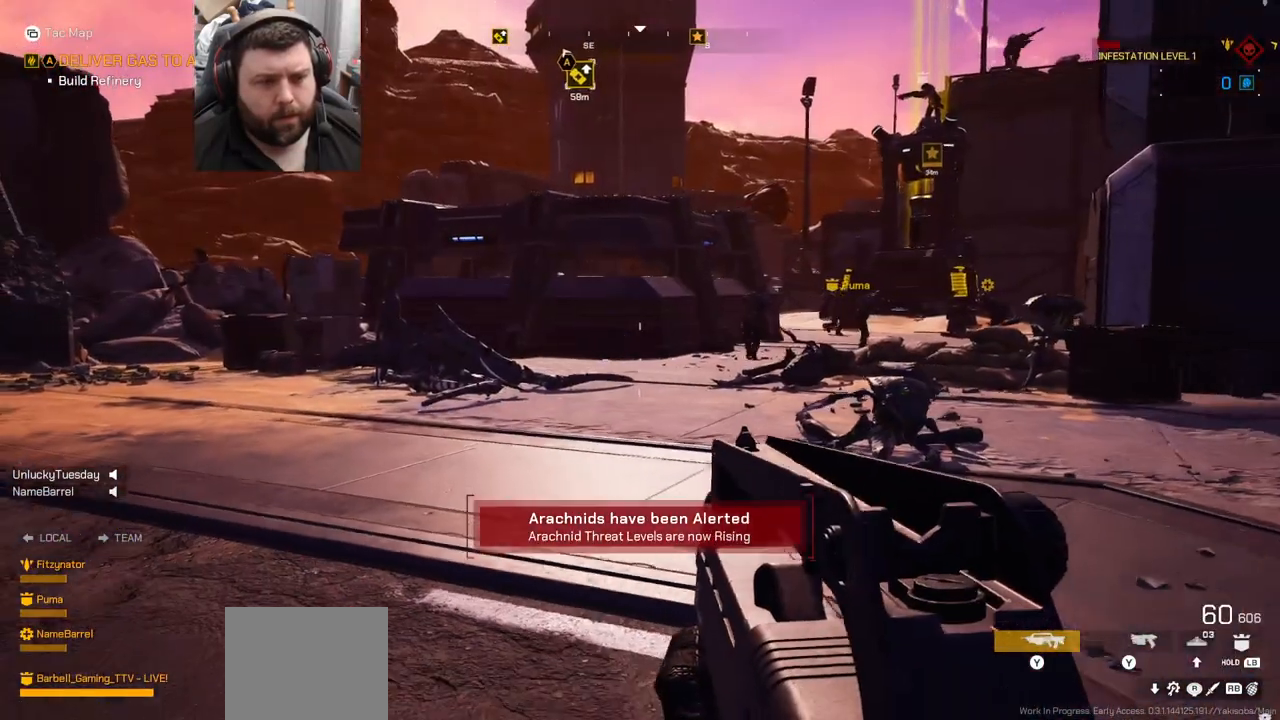
{"buttons": [], "left_stick": "down-right", "right_stick": "center", "events": []}
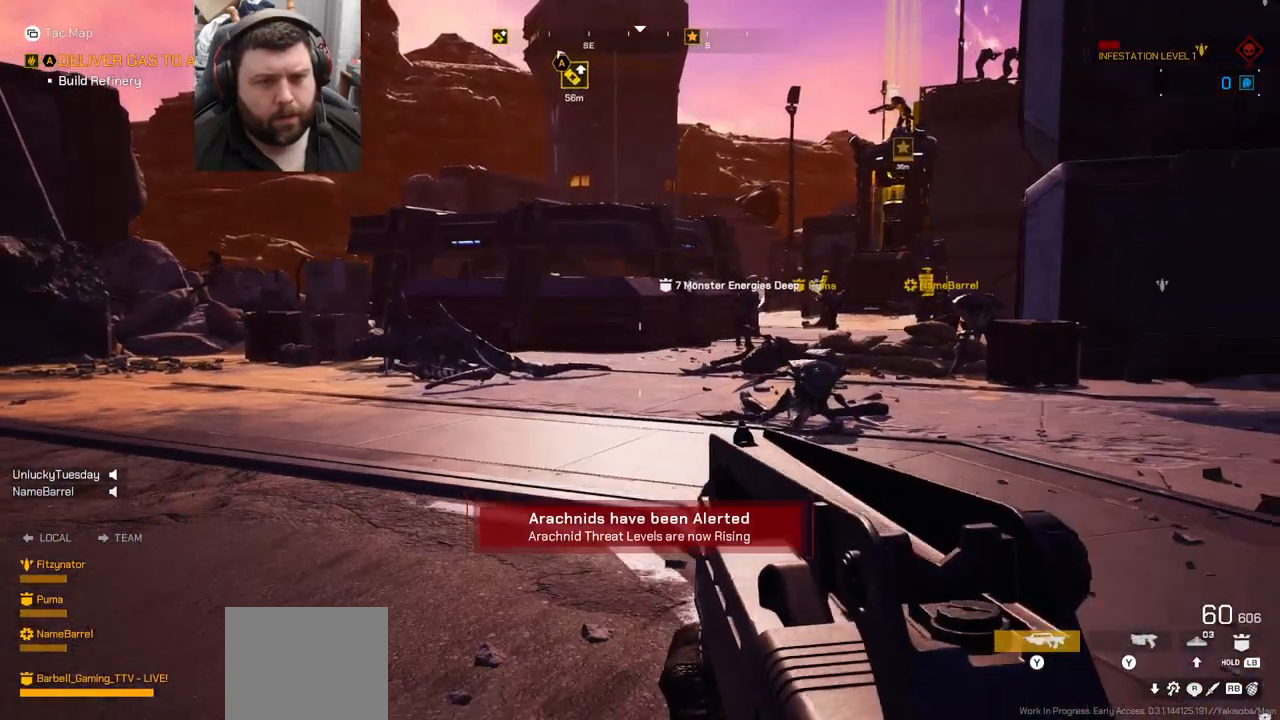
{"buttons": [], "left_stick": "down-right", "right_stick": "right", "events": [[83, "right_stick", "right"], [283, "right_stick", "center"], [450, "right_stick", "right"]]}
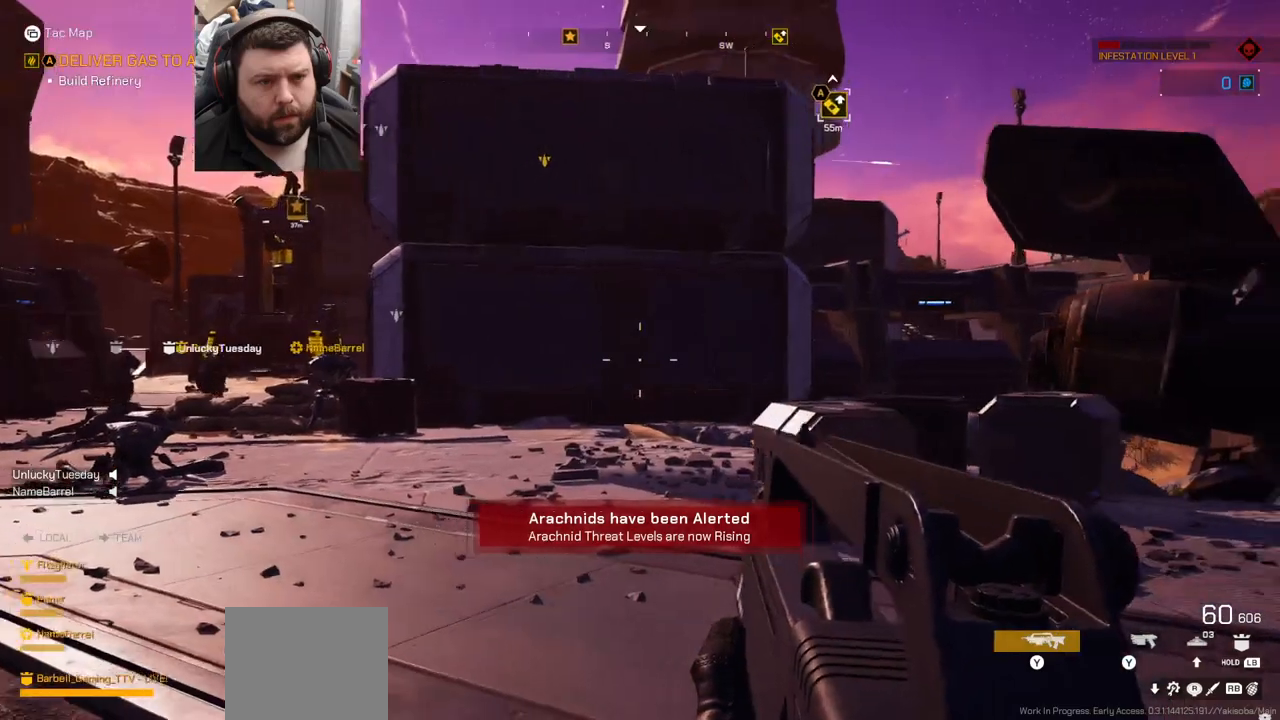
{"buttons": [], "left_stick": "up", "right_stick": "right", "events": [[183, "left_stick", "up-right"], [350, "L3", "down"], [350, "left_stick", "up"], [483, "L3", "up"]]}
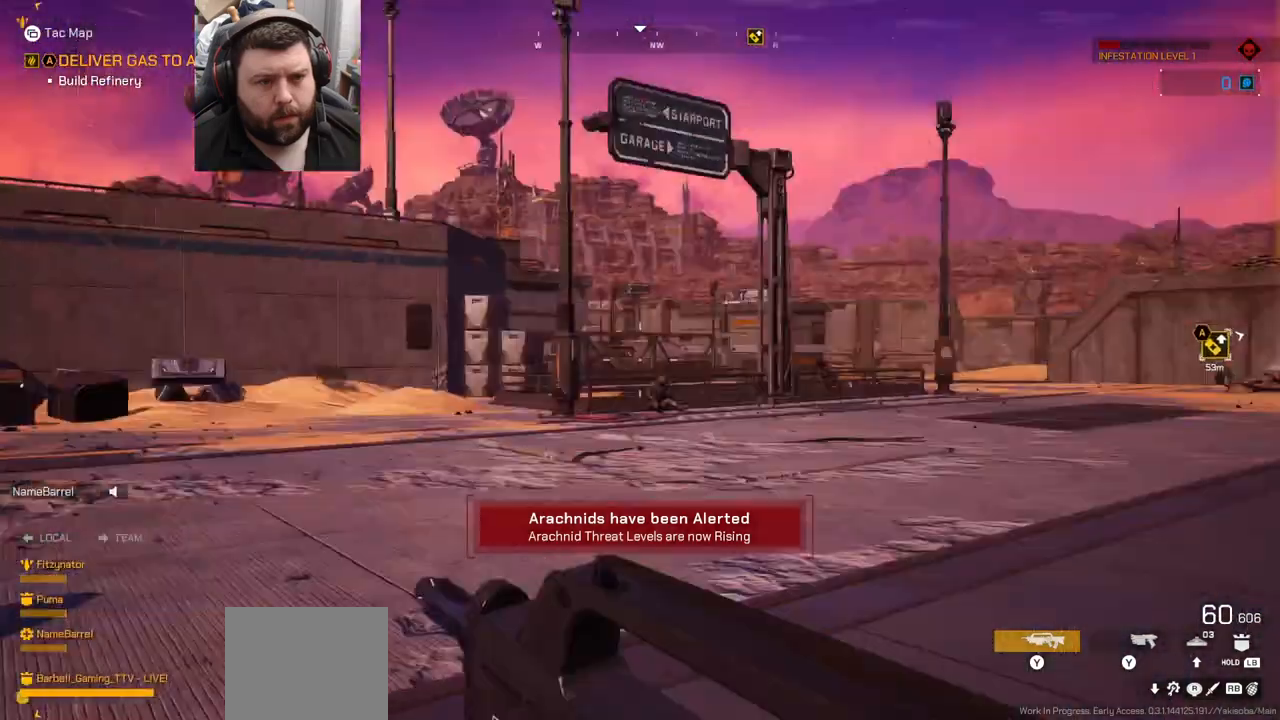
{"buttons": [], "left_stick": "up", "right_stick": "right", "events": [[67, "right_stick", "center"], [383, "right_stick", "right"]]}
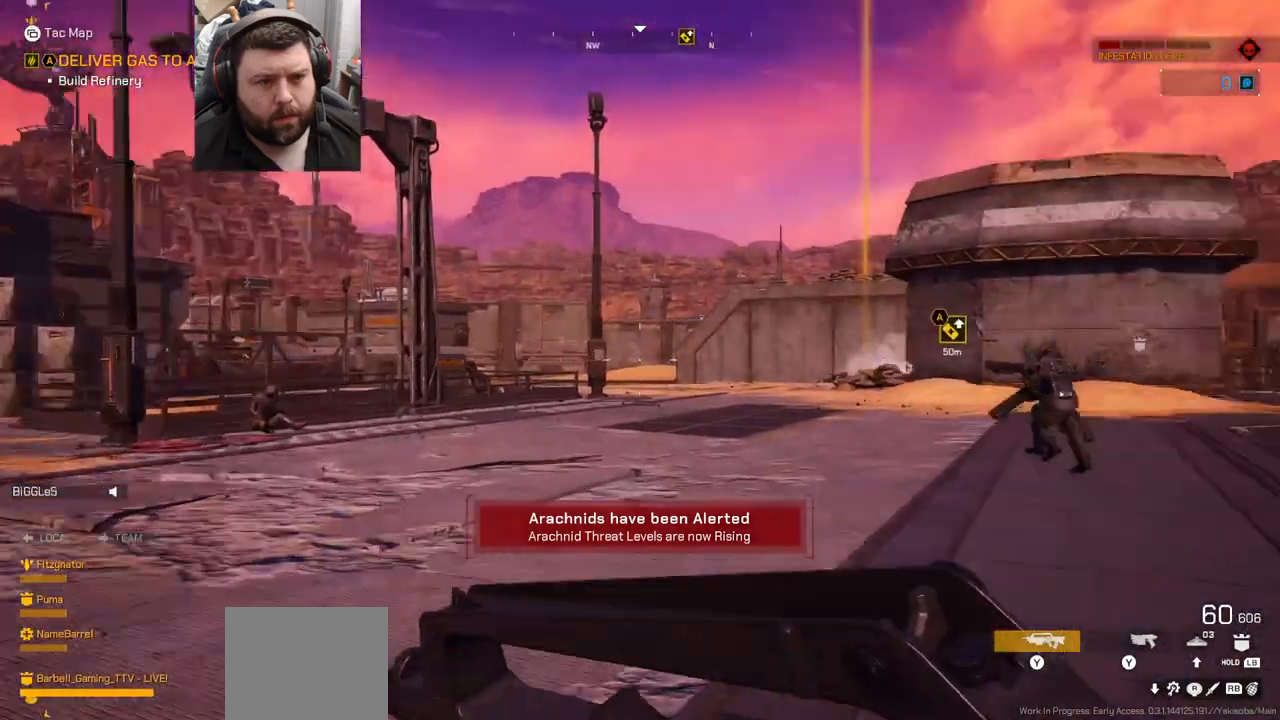
{"buttons": [], "left_stick": "up", "right_stick": "center", "events": [[67, "right_stick", "center"]]}
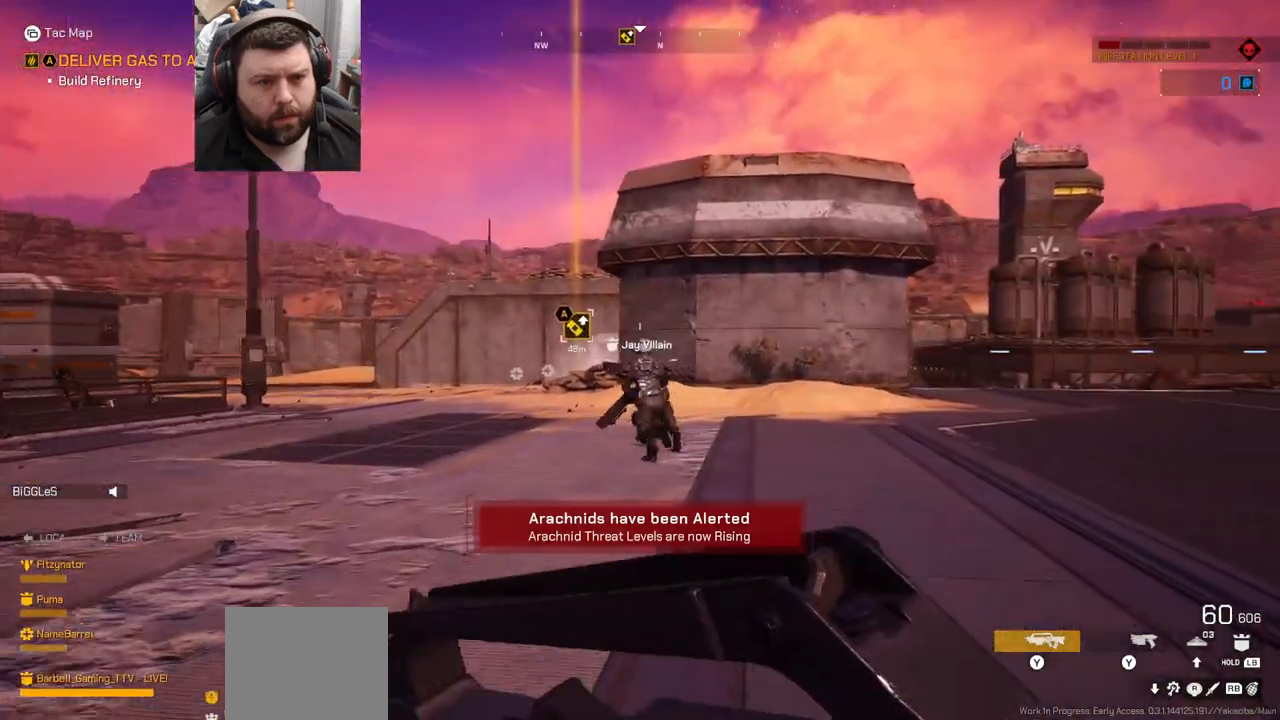
{"buttons": [], "left_stick": "up", "right_stick": "center", "events": []}
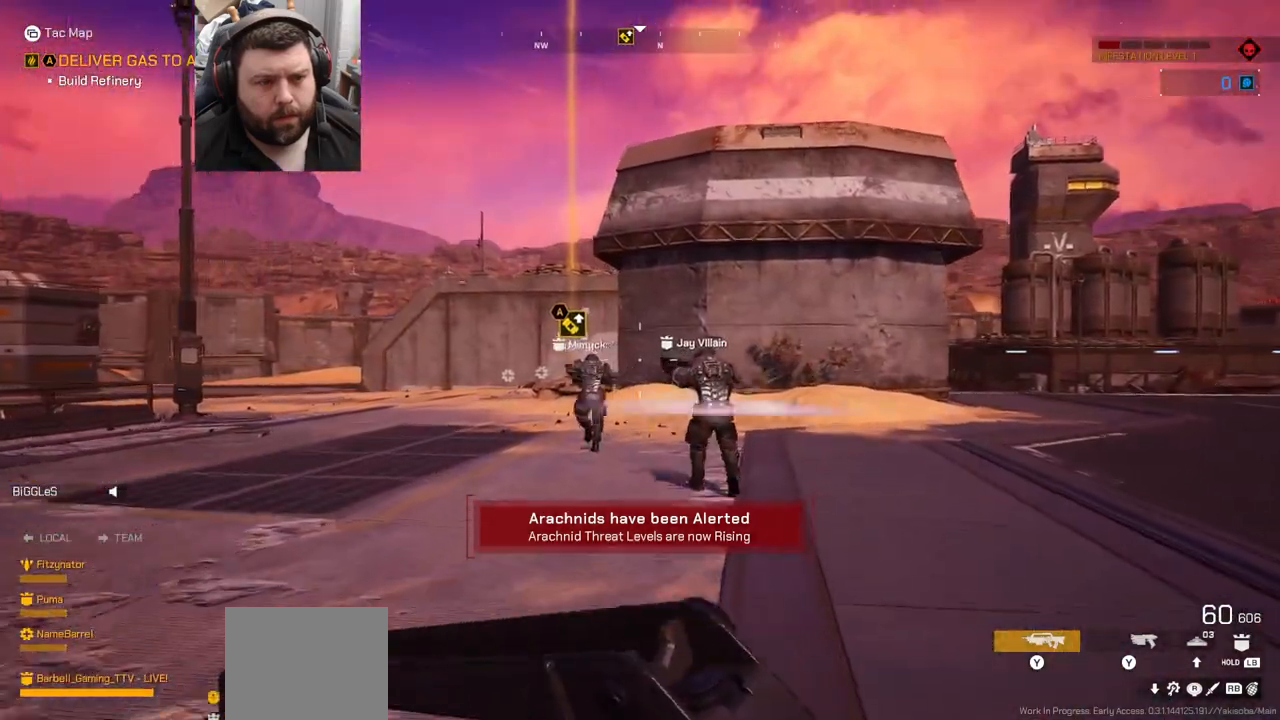
{"buttons": [], "left_stick": "up", "right_stick": "center", "events": [[83, "right_stick", "left"], [200, "right_stick", "center"]]}
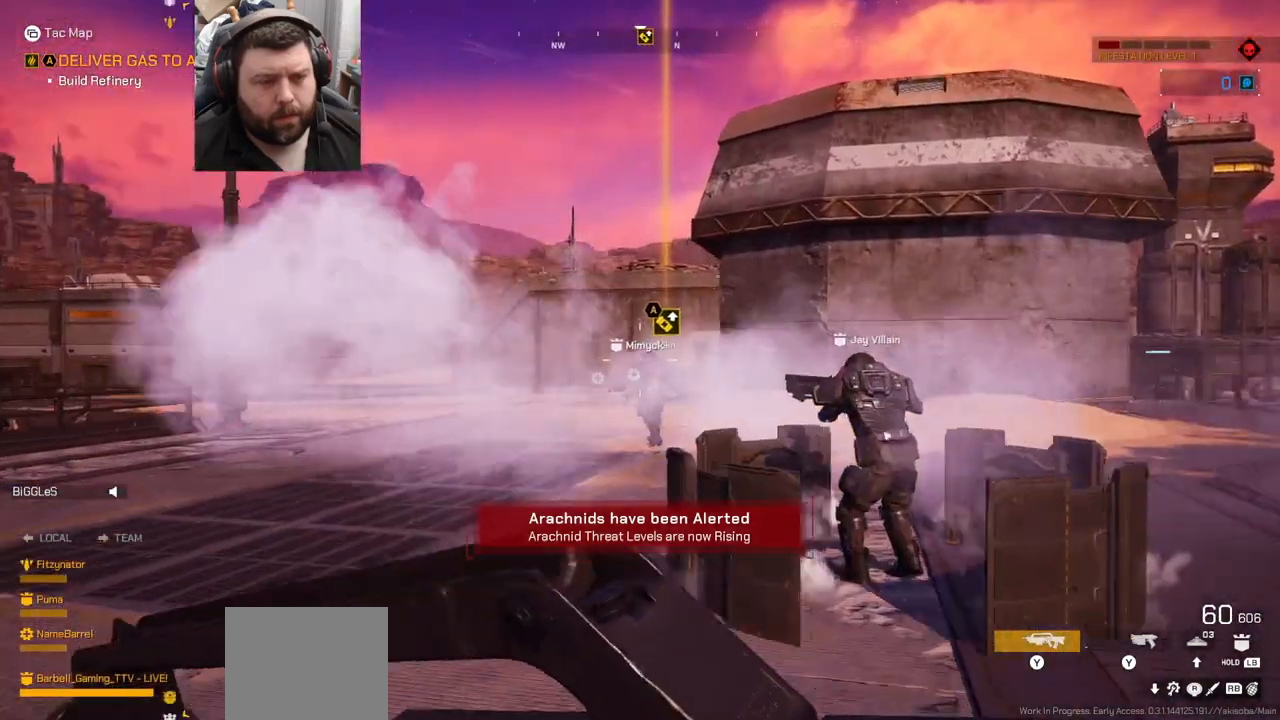
{"buttons": [], "left_stick": "up", "right_stick": "center", "events": []}
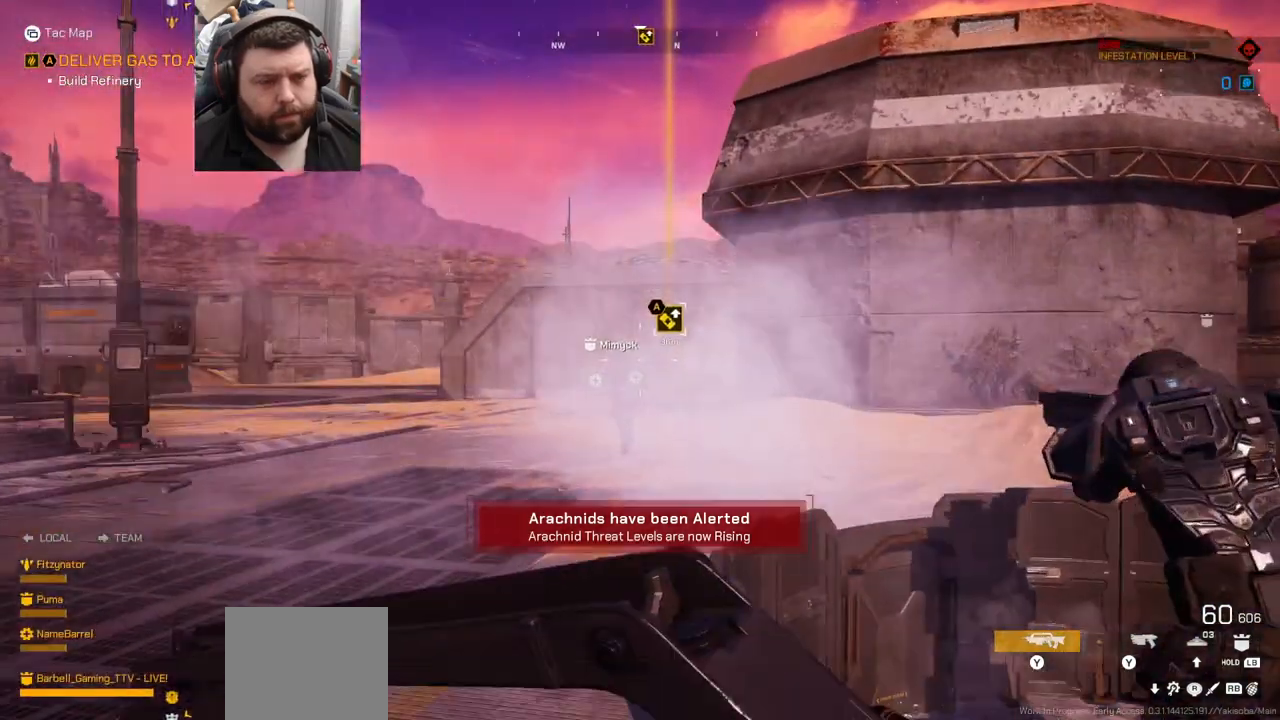
{"buttons": [], "left_stick": "up", "right_stick": "center", "events": []}
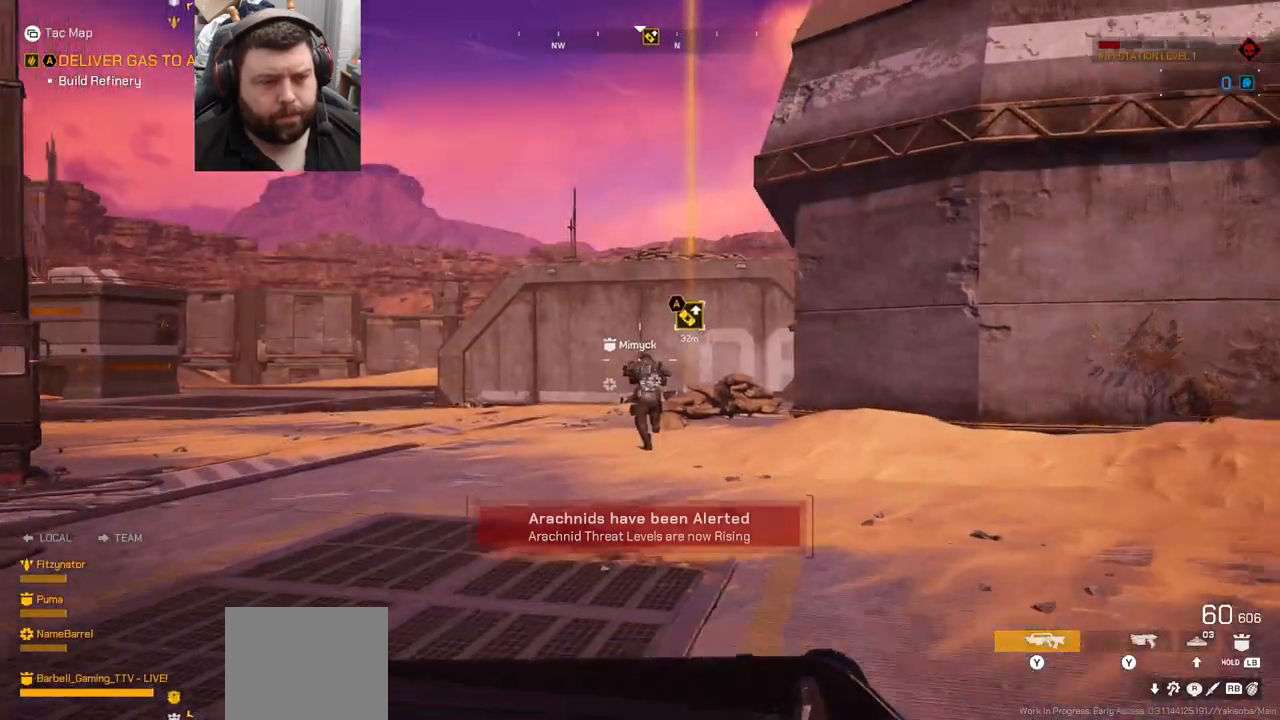
{"buttons": ["DPAD_LEFT"], "left_stick": "up", "right_stick": "center", "events": [[467, "DPAD_LEFT", "down"]]}
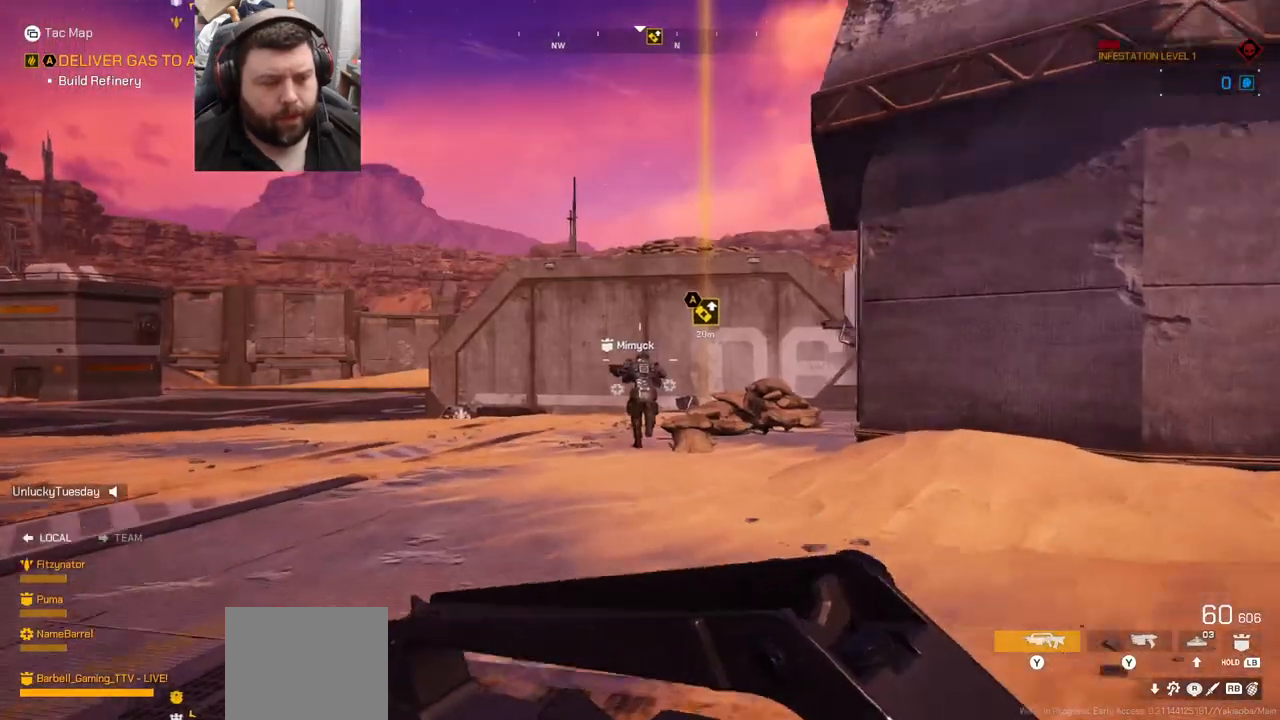
{"buttons": ["DPAD_LEFT"], "left_stick": "up", "right_stick": "center", "events": []}
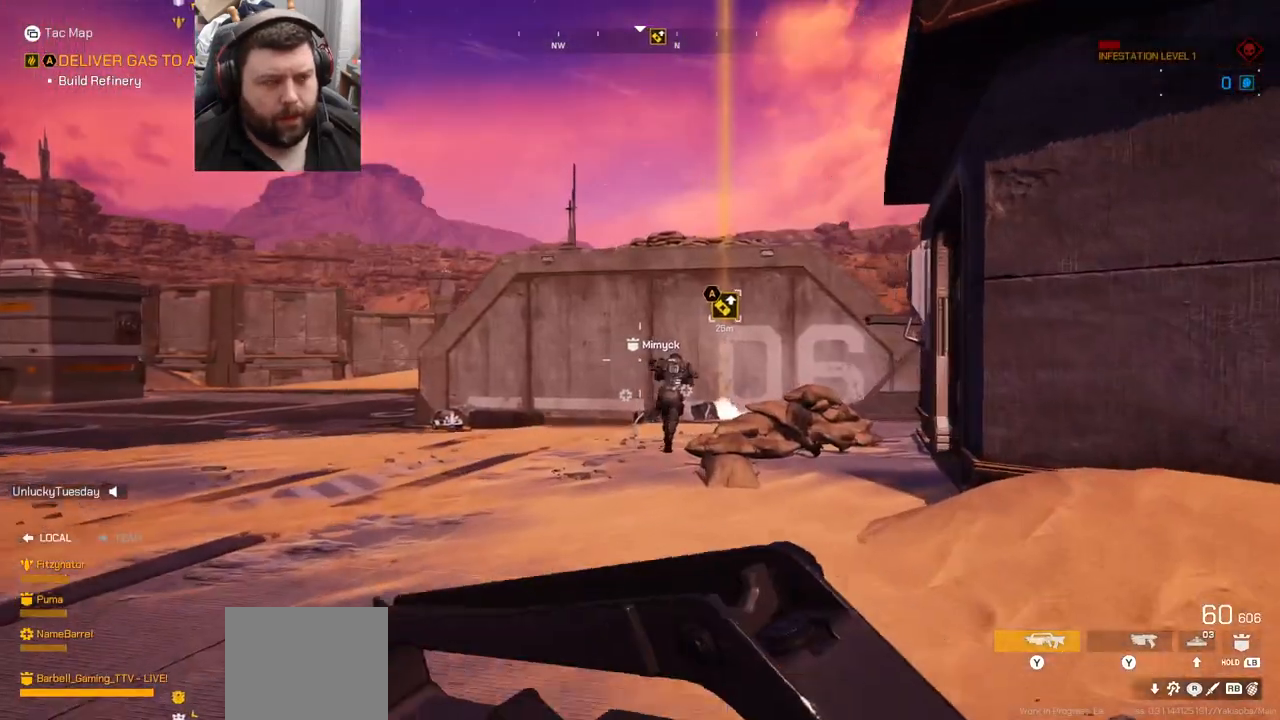
{"buttons": ["DPAD_LEFT"], "left_stick": "up", "right_stick": "center", "events": []}
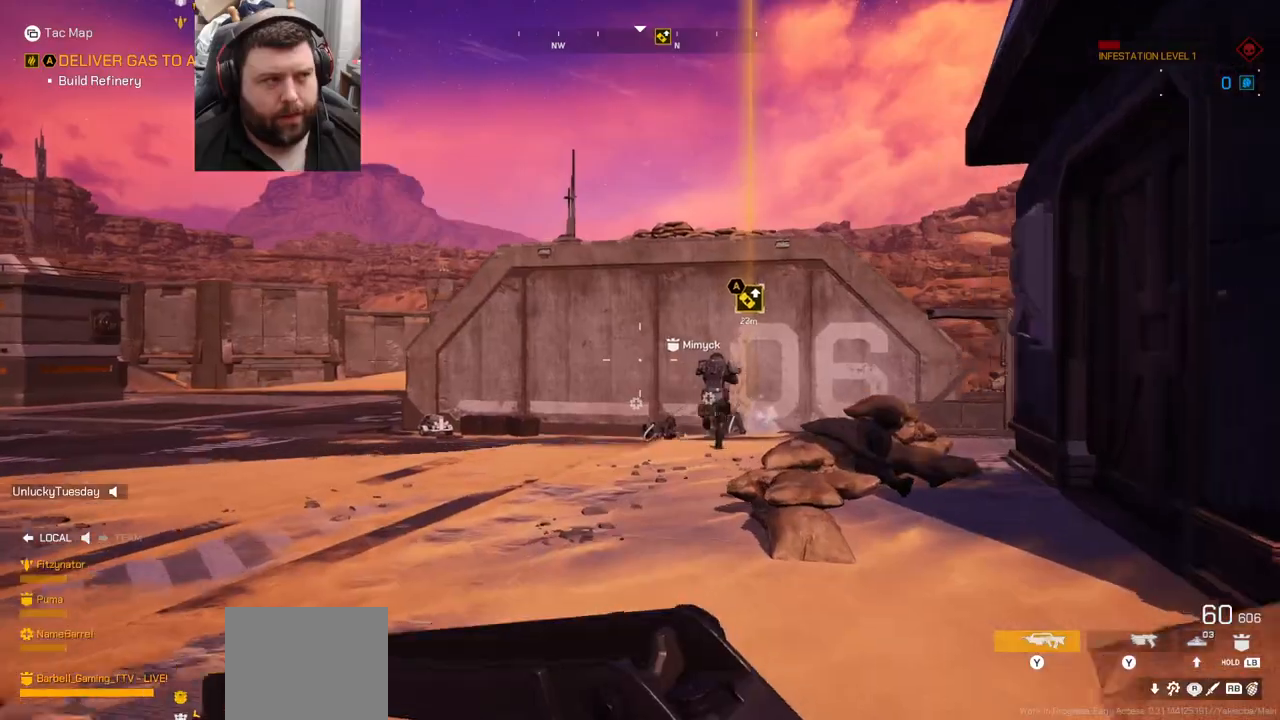
{"buttons": ["DPAD_LEFT"], "left_stick": "up", "right_stick": "center", "events": []}